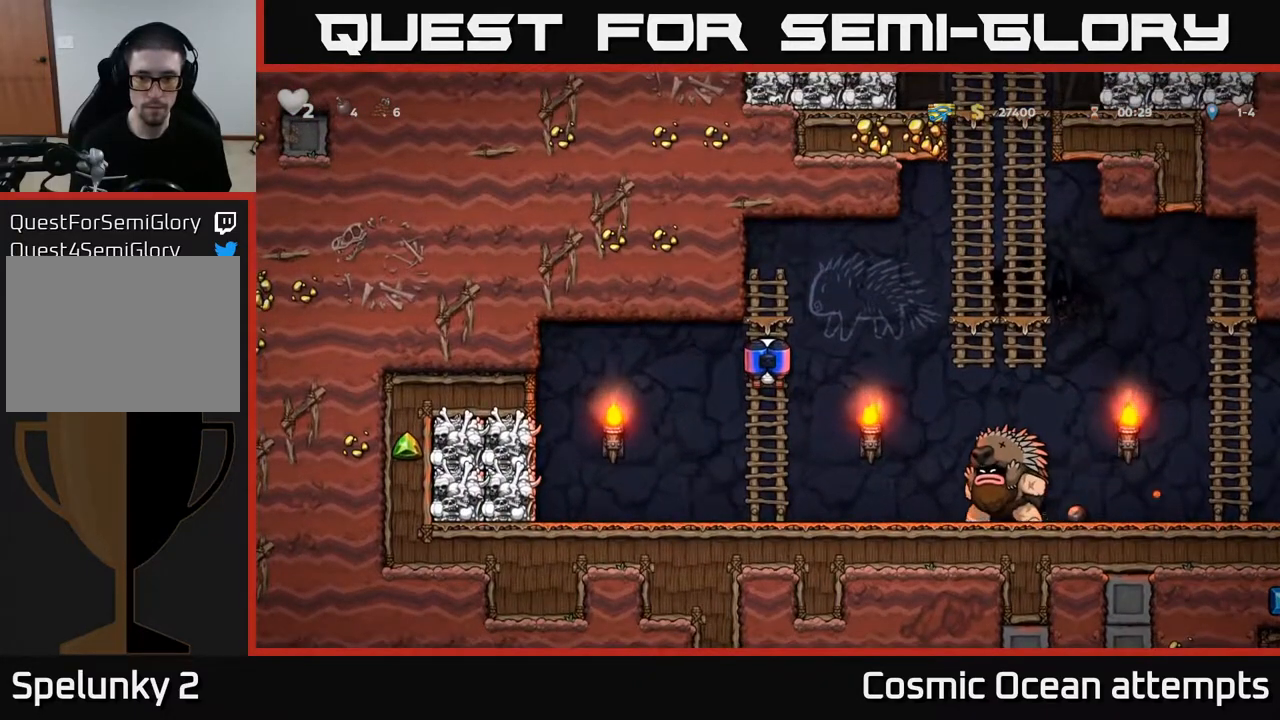
Gameplay with a controller (Xbox layout); each line is a JSON object with the inputs held at the frame after it. "events" lists button and stick changes between this image and that frame as [ms after this image, input, new state], when the widget could be followed in between.
{"buttons": ["DPAD_UP"], "left_stick": "center", "right_stick": "center", "events": [[217, "DPAD_DOWN", "down"], [383, "DPAD_DOWN", "up"], [500, "DPAD_UP", "down"]]}
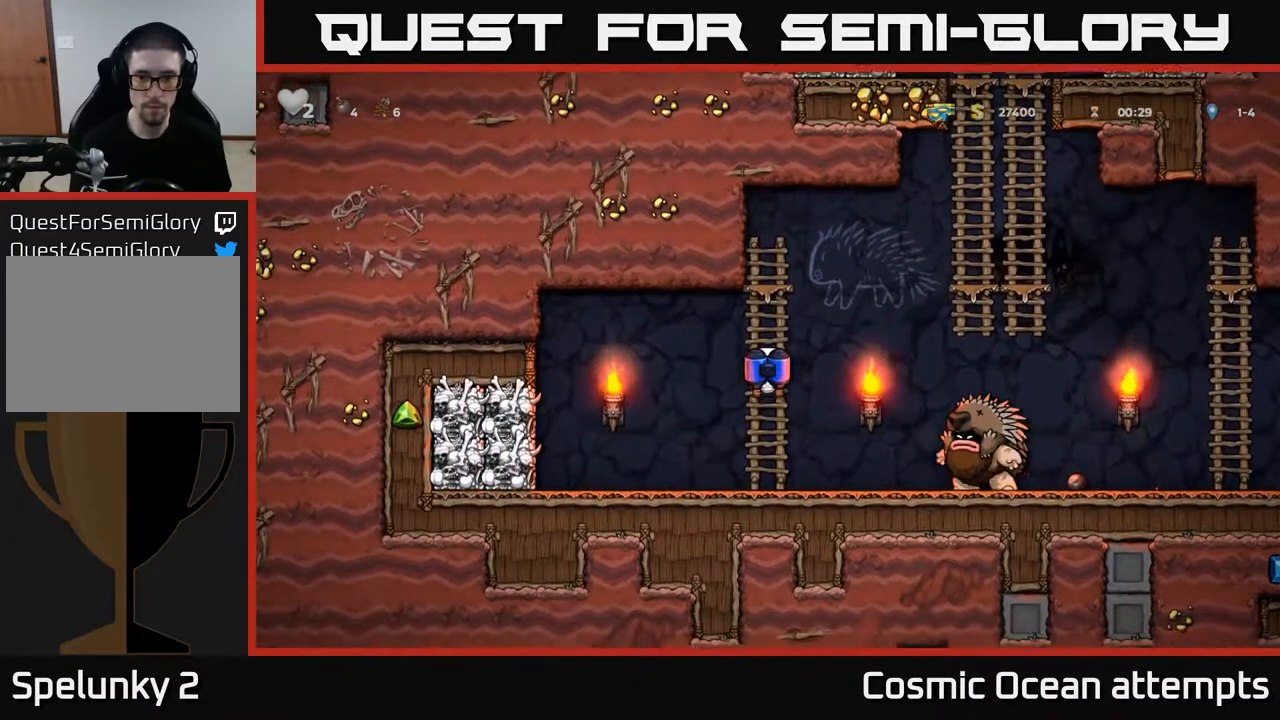
{"buttons": ["A", "DPAD_UP"], "left_stick": "center", "right_stick": "center", "events": [[367, "A", "down"]]}
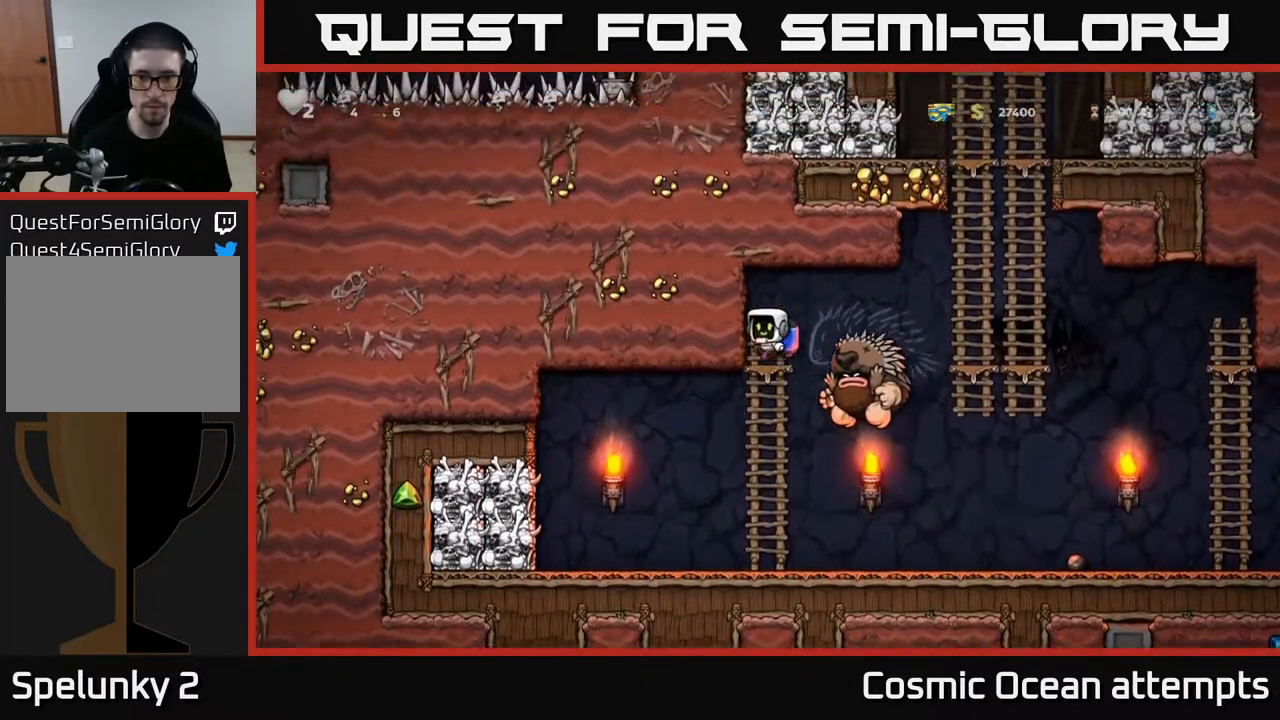
{"buttons": ["DPAD_RIGHT"], "left_stick": "center", "right_stick": "center", "events": [[33, "A", "up"], [100, "A", "down"], [217, "A", "up"], [300, "DPAD_UP", "up"], [467, "DPAD_RIGHT", "down"]]}
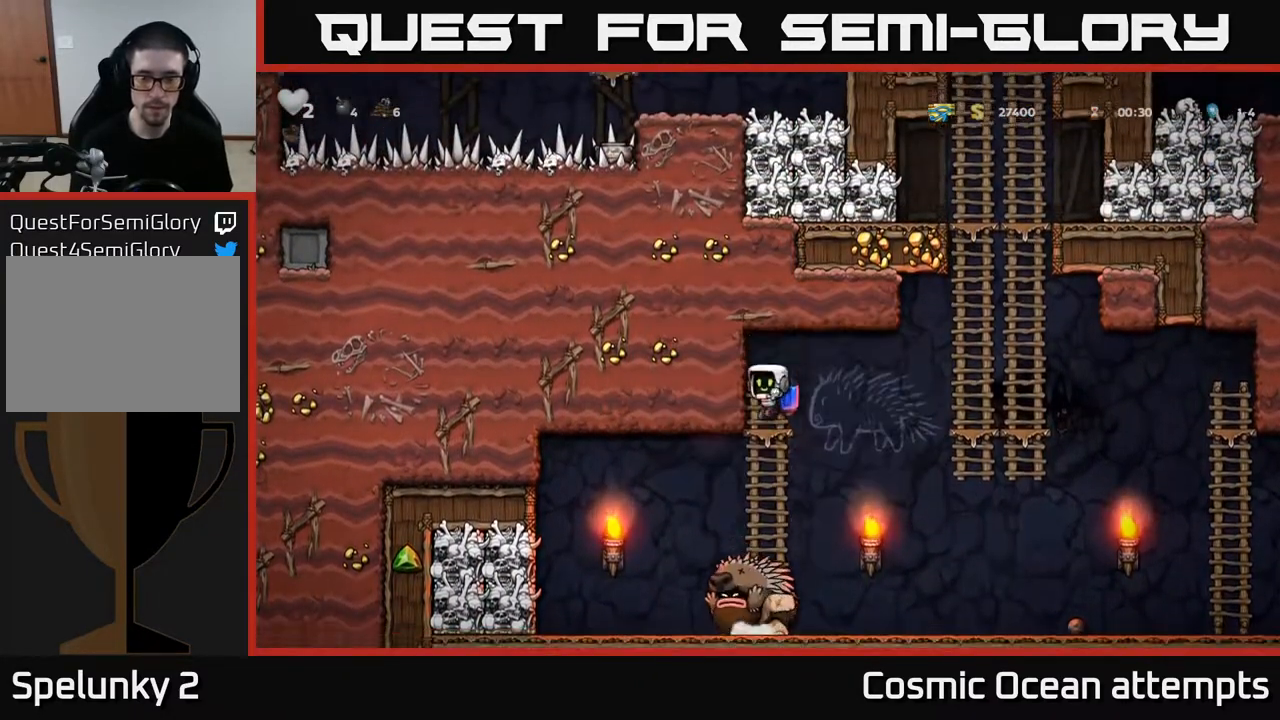
{"buttons": ["DPAD_RIGHT"], "left_stick": "center", "right_stick": "center", "events": []}
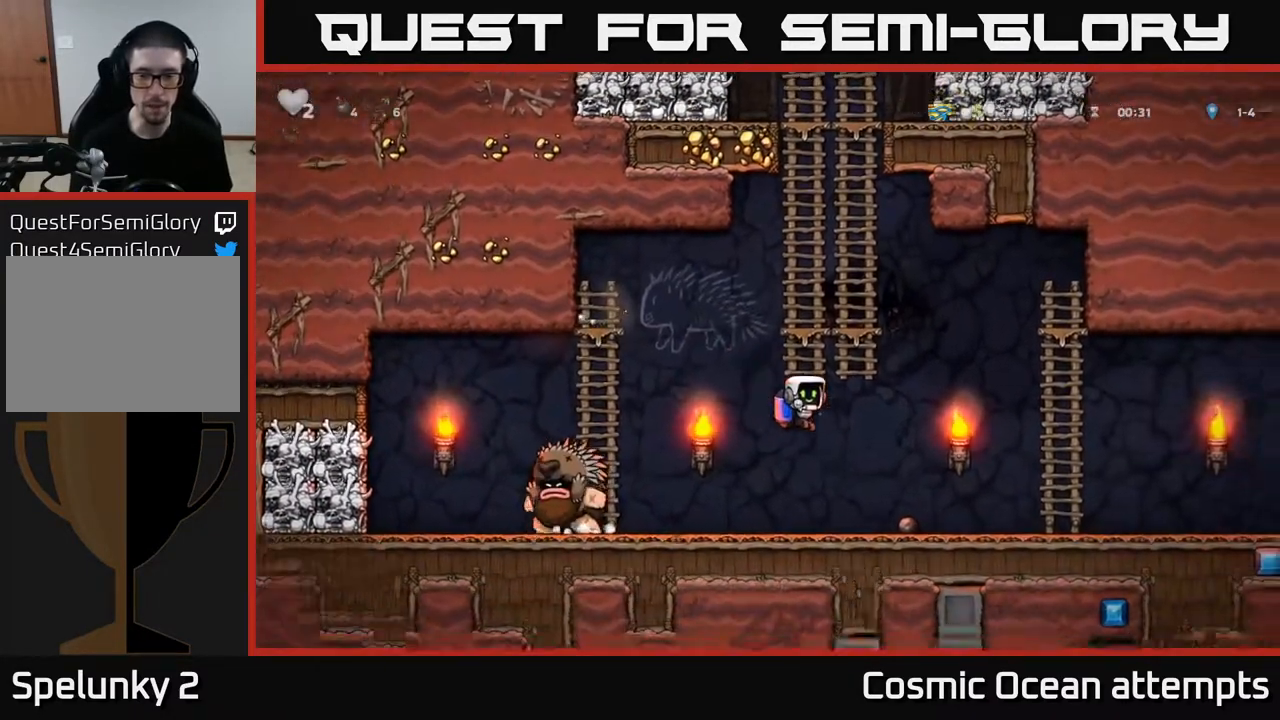
{"buttons": ["A", "DPAD_RIGHT"], "left_stick": "center", "right_stick": "center", "events": [[200, "DPAD_DOWN", "down"], [233, "DPAD_RIGHT", "up"], [283, "X", "down"], [333, "DPAD_RIGHT", "down"], [350, "DPAD_DOWN", "up"], [383, "X", "up"], [450, "A", "down"]]}
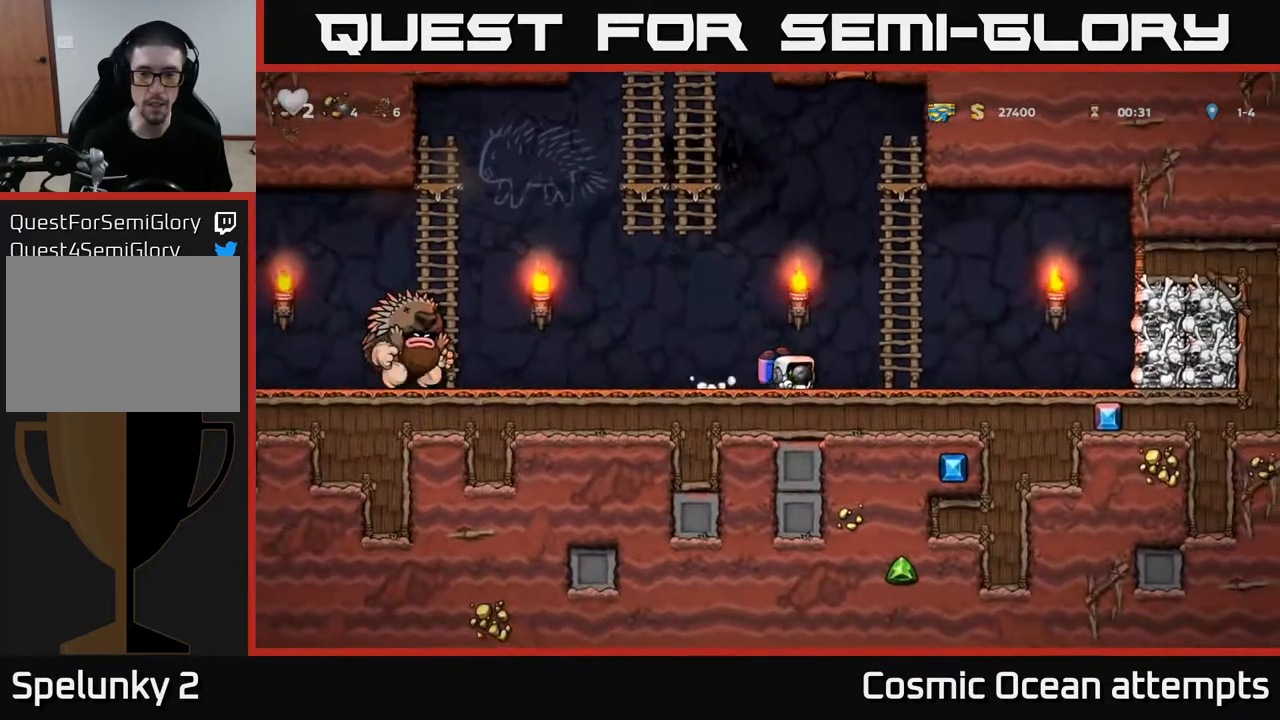
{"buttons": ["DPAD_UP"], "left_stick": "center", "right_stick": "center", "events": [[100, "A", "up"], [150, "DPAD_UP", "down"], [167, "DPAD_RIGHT", "up"], [317, "DPAD_RIGHT", "down"], [417, "DPAD_RIGHT", "up"]]}
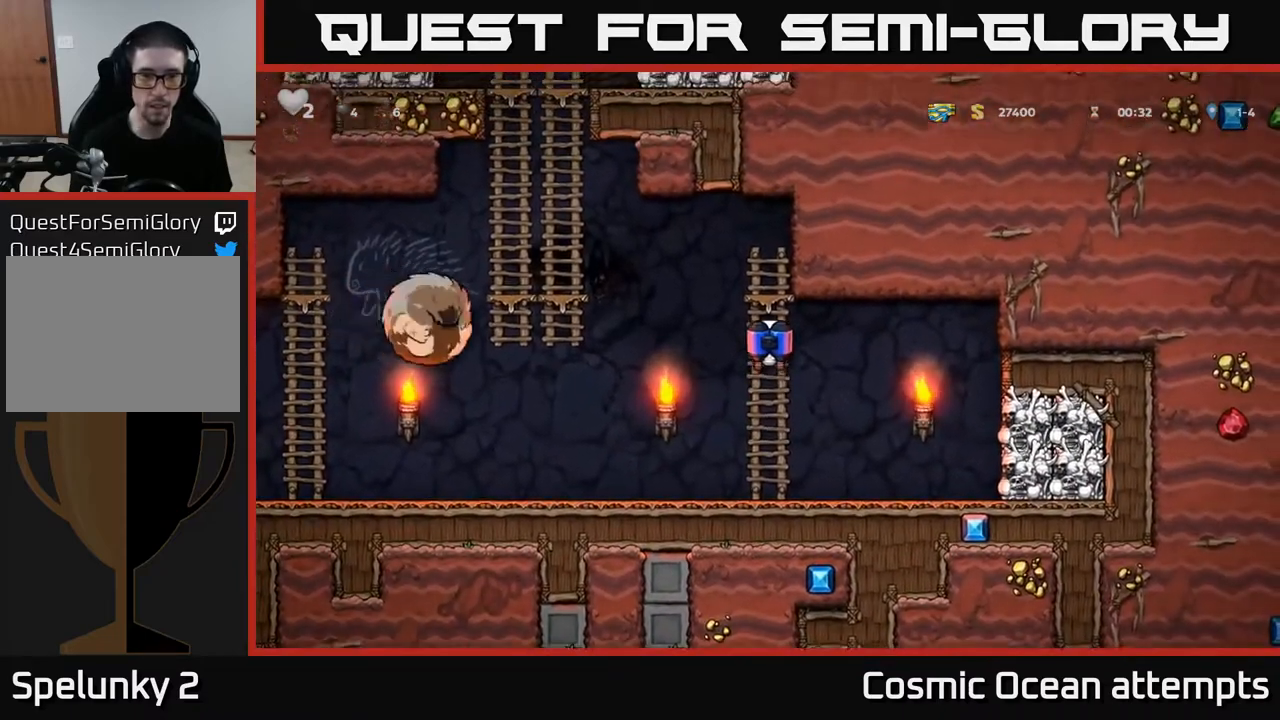
{"buttons": [], "left_stick": "center", "right_stick": "center", "events": [[17, "DPAD_LEFT", "down"], [133, "A", "down"], [200, "DPAD_UP", "up"], [267, "A", "up"], [483, "DPAD_LEFT", "up"]]}
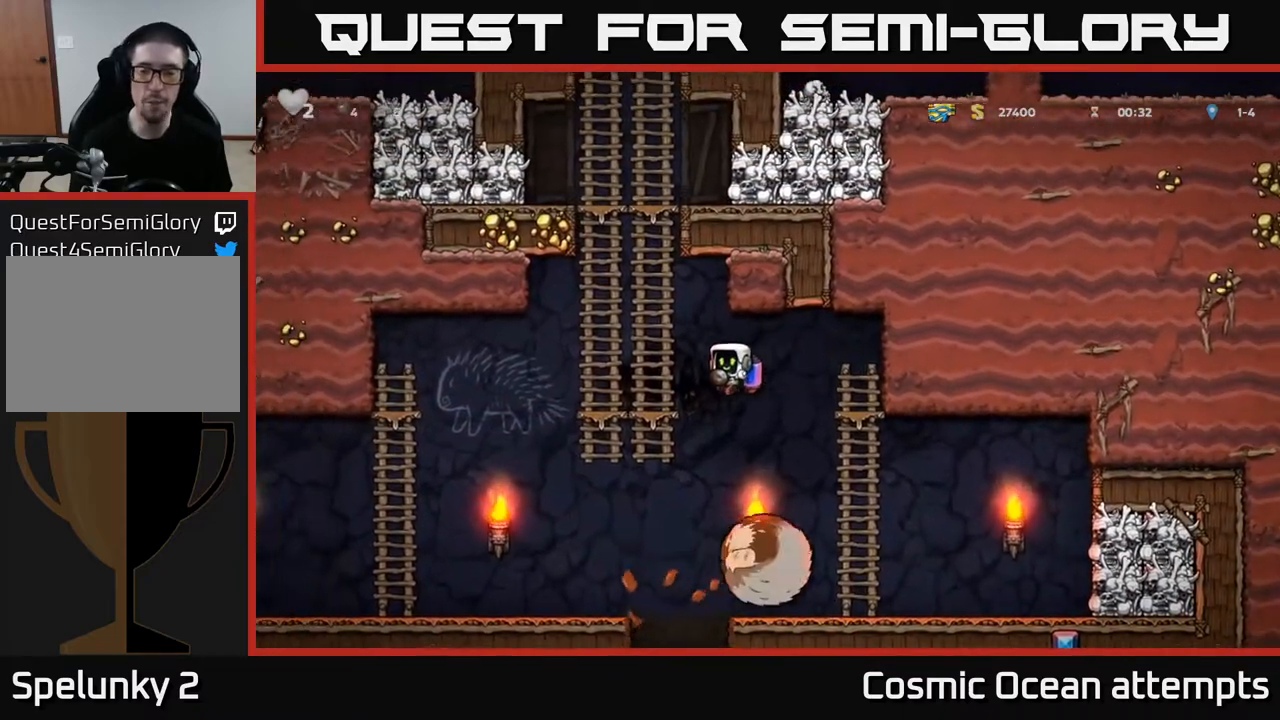
{"buttons": ["DPAD_RIGHT"], "left_stick": "center", "right_stick": "center", "events": [[17, "DPAD_RIGHT", "down"], [117, "DPAD_RIGHT", "up"], [417, "DPAD_RIGHT", "down"]]}
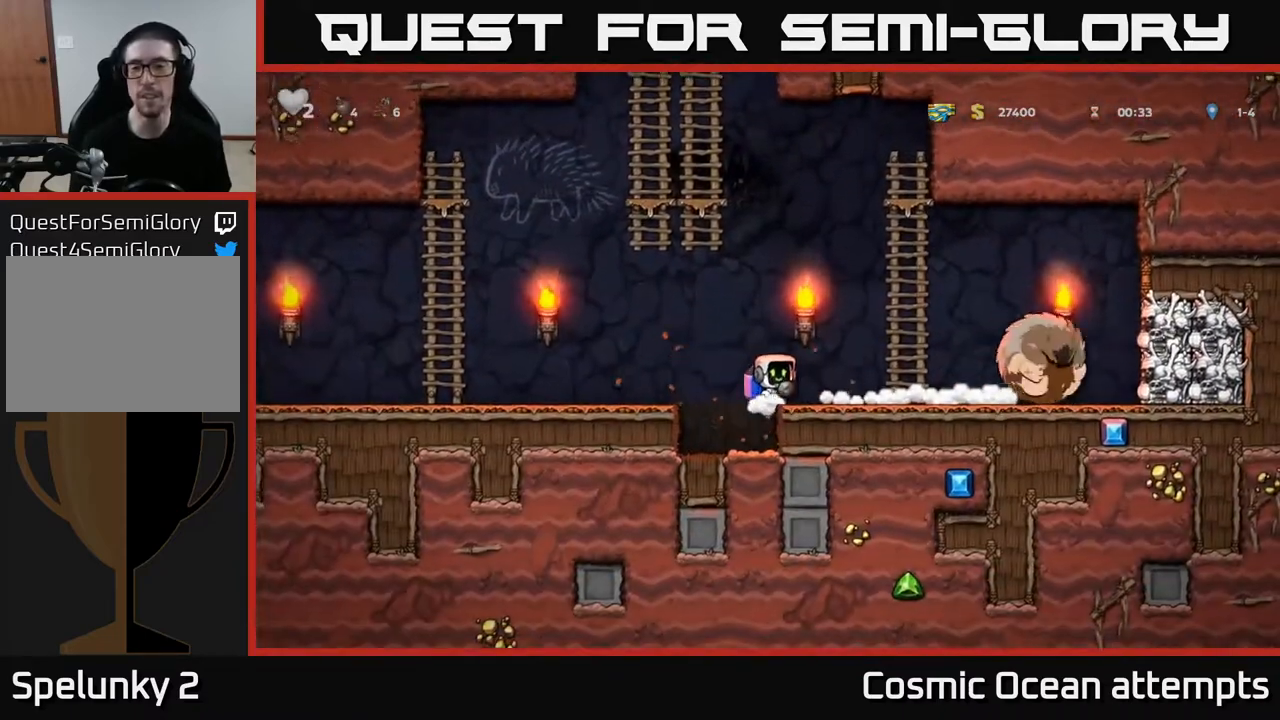
{"buttons": ["DPAD_RIGHT"], "left_stick": "center", "right_stick": "center", "events": [[67, "DPAD_RIGHT", "up"], [283, "A", "down"], [300, "DPAD_RIGHT", "down"], [383, "A", "up"]]}
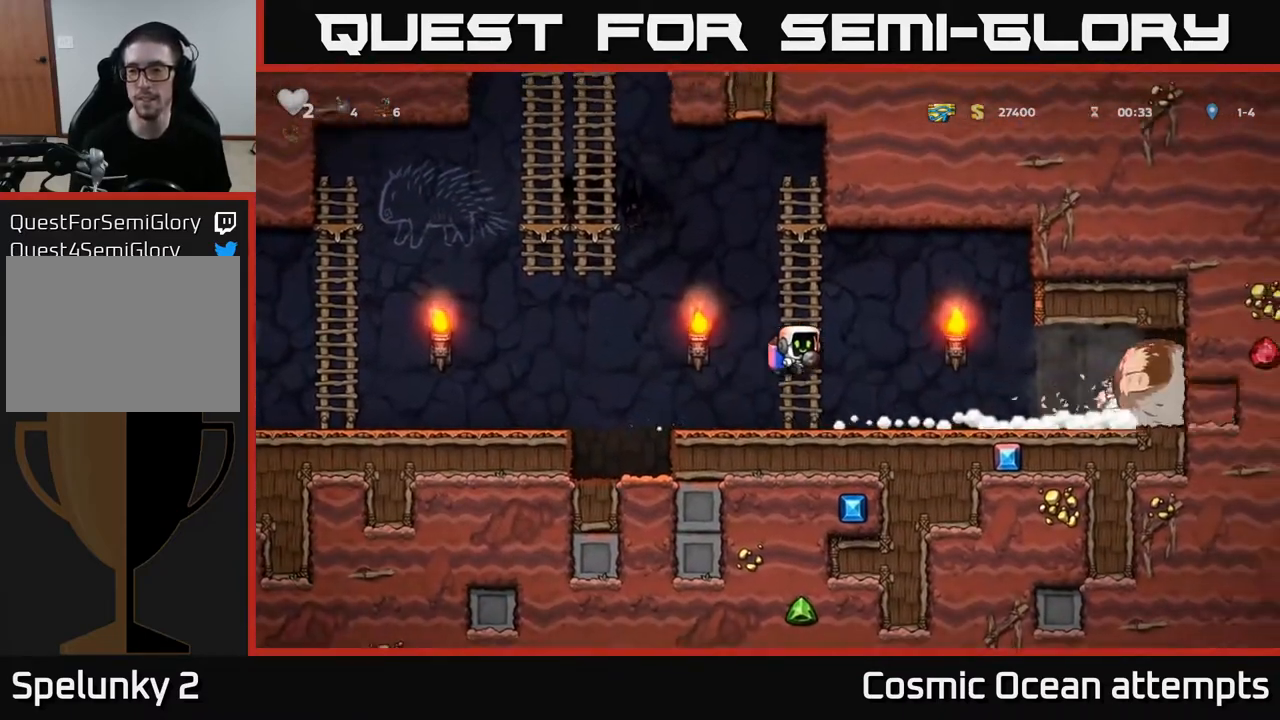
{"buttons": ["DPAD_RIGHT"], "left_stick": "center", "right_stick": "center", "events": []}
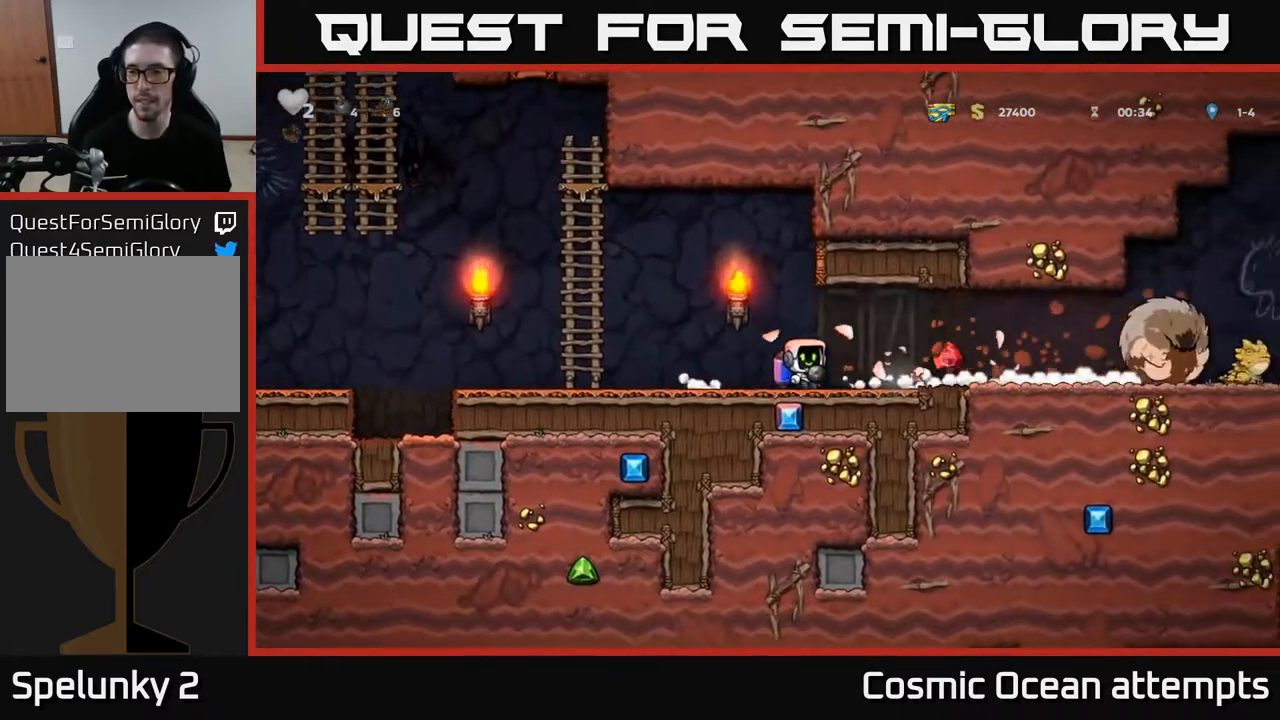
{"buttons": [], "left_stick": "center", "right_stick": "center", "events": [[417, "DPAD_RIGHT", "up"]]}
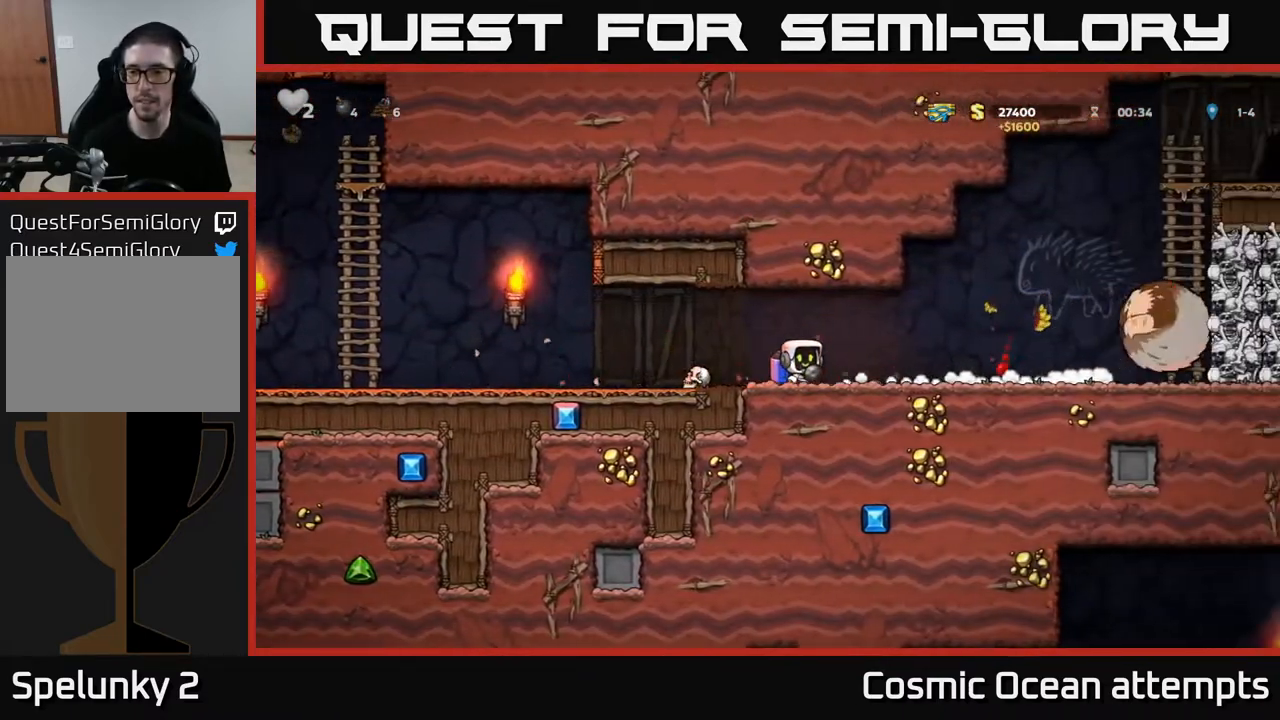
{"buttons": ["DPAD_LEFT"], "left_stick": "center", "right_stick": "center", "events": [[17, "DPAD_RIGHT", "down"], [317, "DPAD_RIGHT", "up"], [383, "DPAD_LEFT", "down"]]}
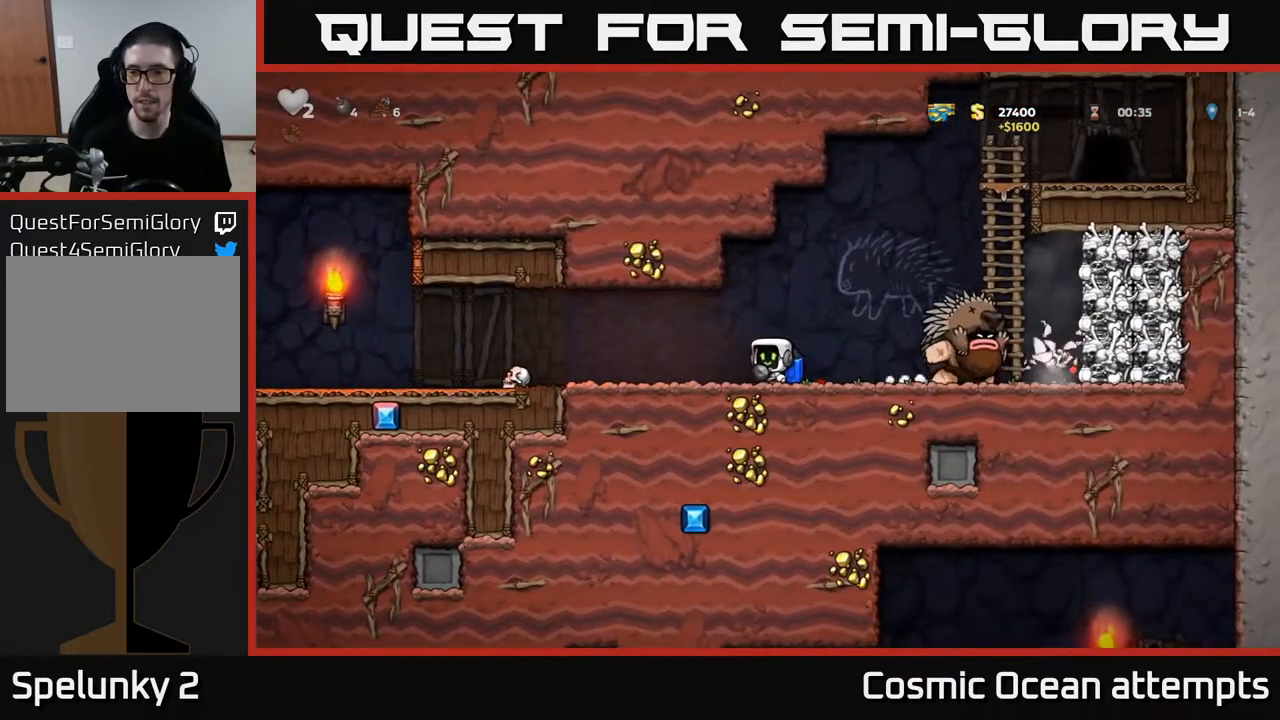
{"buttons": ["DPAD_LEFT"], "left_stick": "center", "right_stick": "center", "events": [[50, "DPAD_LEFT", "up"], [67, "DPAD_RIGHT", "down"], [150, "X", "down"], [183, "DPAD_RIGHT", "up"], [200, "X", "up"], [217, "DPAD_LEFT", "down"]]}
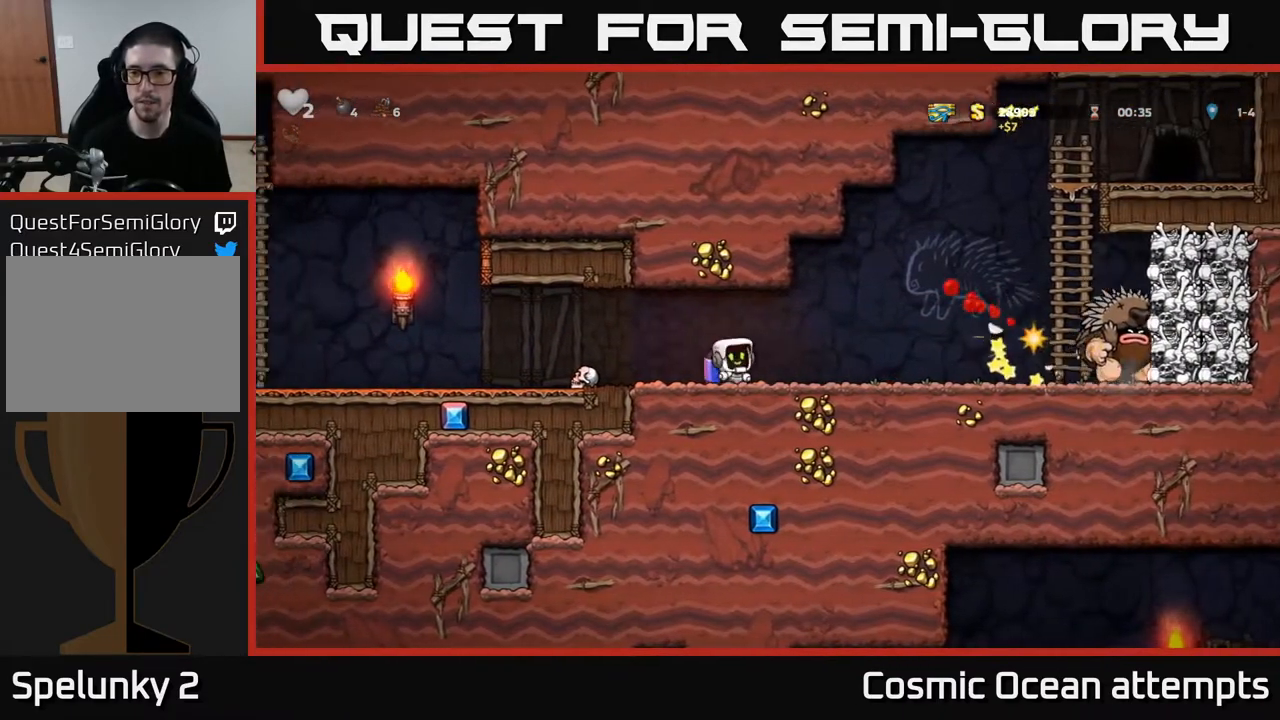
{"buttons": ["DPAD_RIGHT"], "left_stick": "center", "right_stick": "center", "events": [[383, "DPAD_LEFT", "up"], [433, "DPAD_RIGHT", "down"]]}
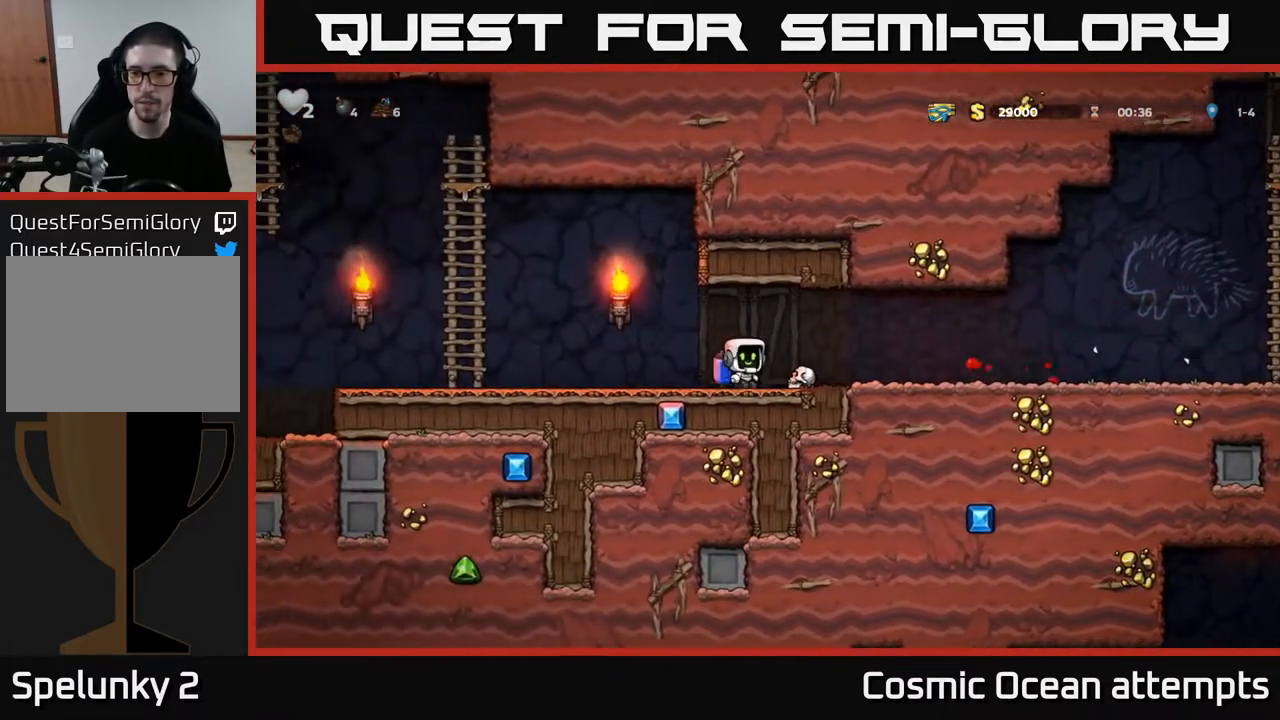
{"buttons": [], "left_stick": "center", "right_stick": "center", "events": [[50, "DPAD_RIGHT", "up"], [167, "DPAD_RIGHT", "down"], [250, "DPAD_DOWN", "down"], [283, "DPAD_RIGHT", "up"], [350, "X", "down"], [433, "DPAD_DOWN", "up"], [433, "X", "up"]]}
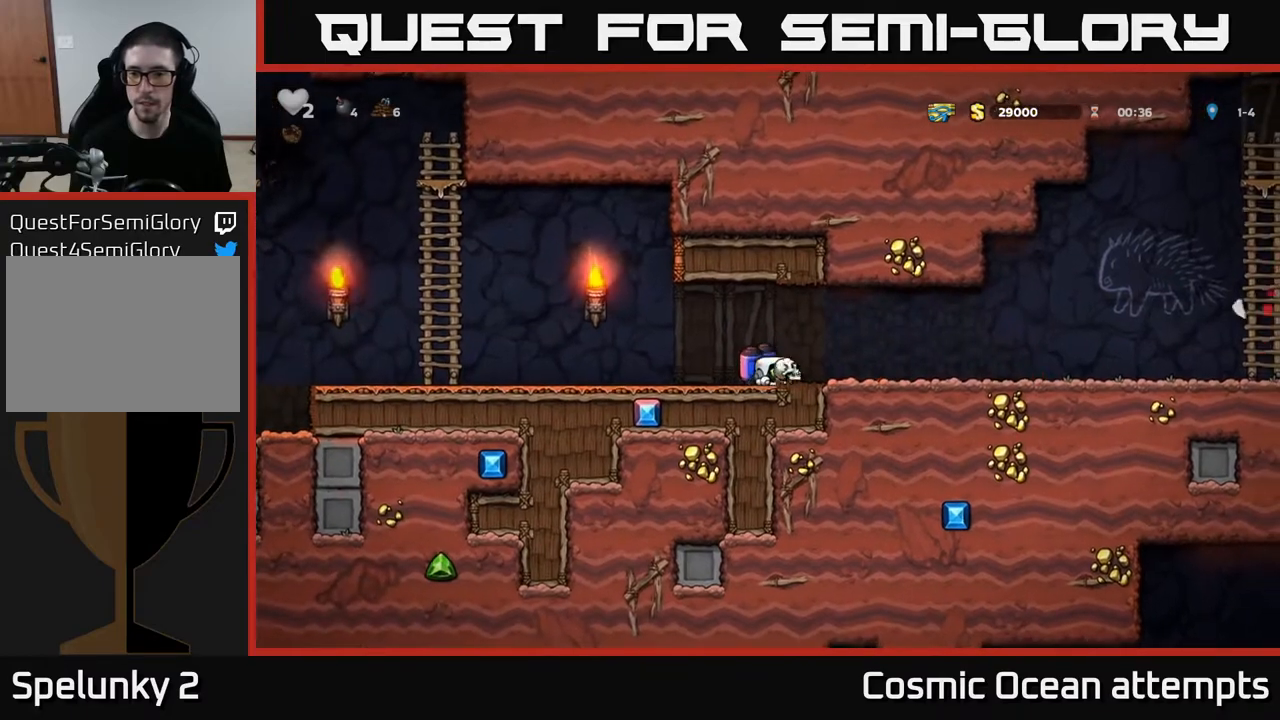
{"buttons": ["DPAD_RIGHT"], "left_stick": "center", "right_stick": "center", "events": [[17, "DPAD_LEFT", "down"], [183, "DPAD_LEFT", "up"], [233, "DPAD_RIGHT", "down"]]}
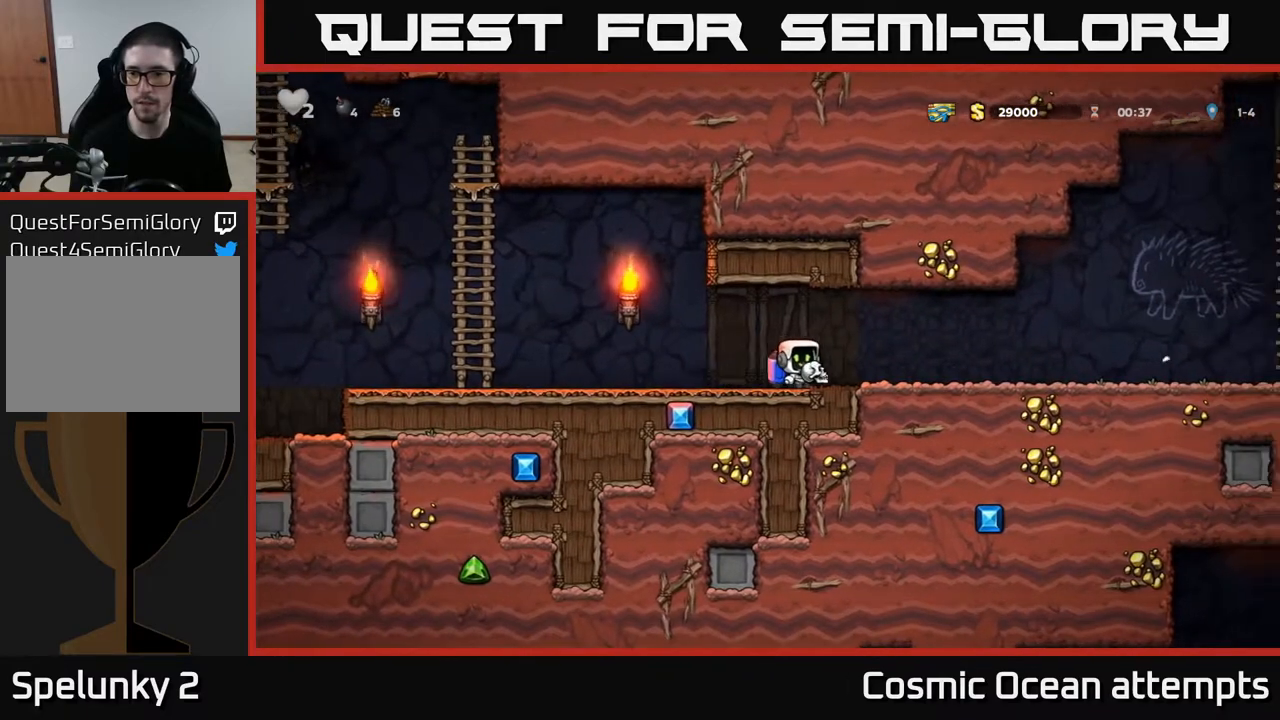
{"buttons": [], "left_stick": "center", "right_stick": "center", "events": [[117, "X", "down"], [183, "X", "up"], [283, "DPAD_RIGHT", "up"], [317, "DPAD_LEFT", "down"], [450, "DPAD_LEFT", "up"]]}
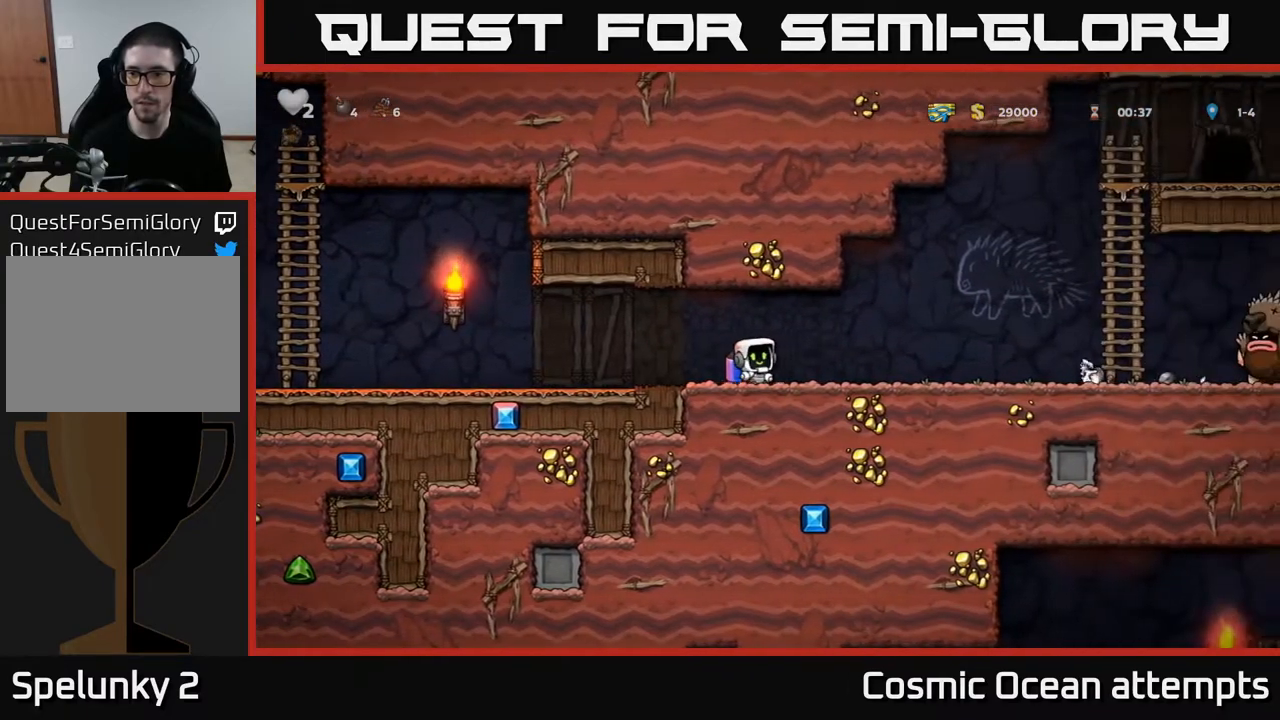
{"buttons": ["DPAD_LEFT"], "left_stick": "center", "right_stick": "center", "events": [[50, "DPAD_RIGHT", "down"], [233, "DPAD_RIGHT", "up"], [300, "DPAD_LEFT", "down"]]}
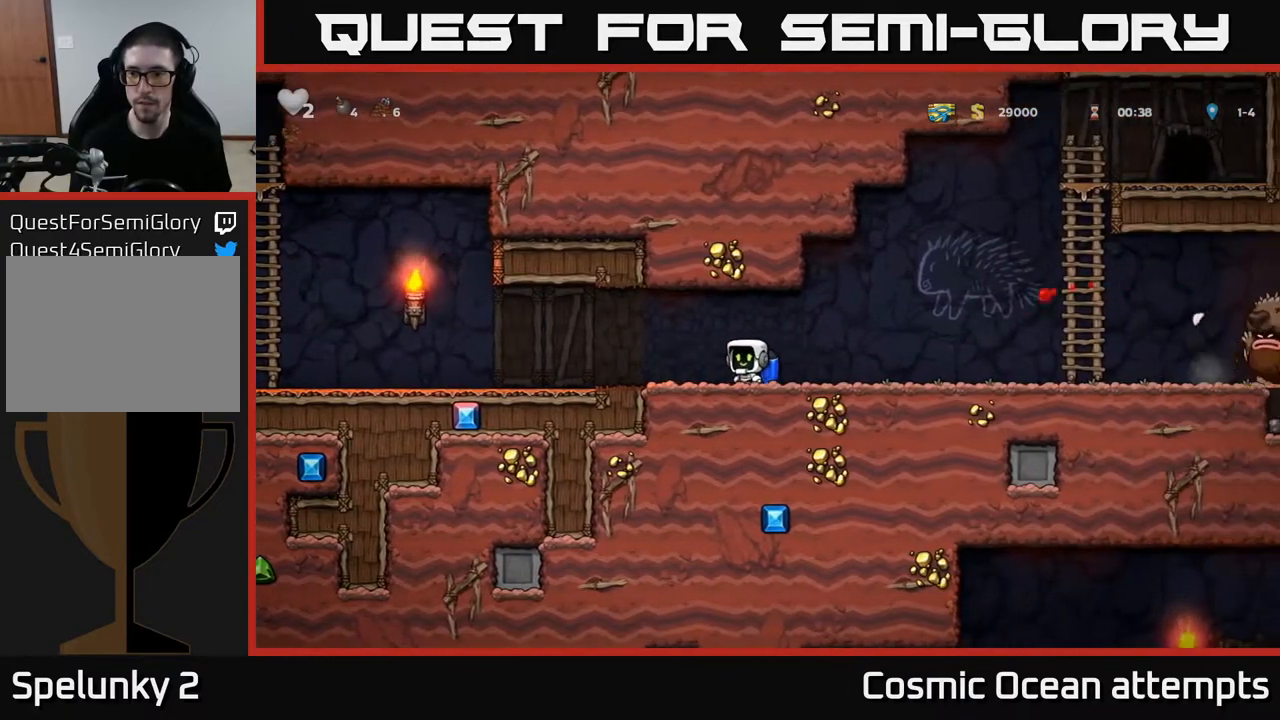
{"buttons": [], "left_stick": "center", "right_stick": "center", "events": [[67, "DPAD_LEFT", "up"], [100, "DPAD_RIGHT", "down"], [500, "DPAD_RIGHT", "up"]]}
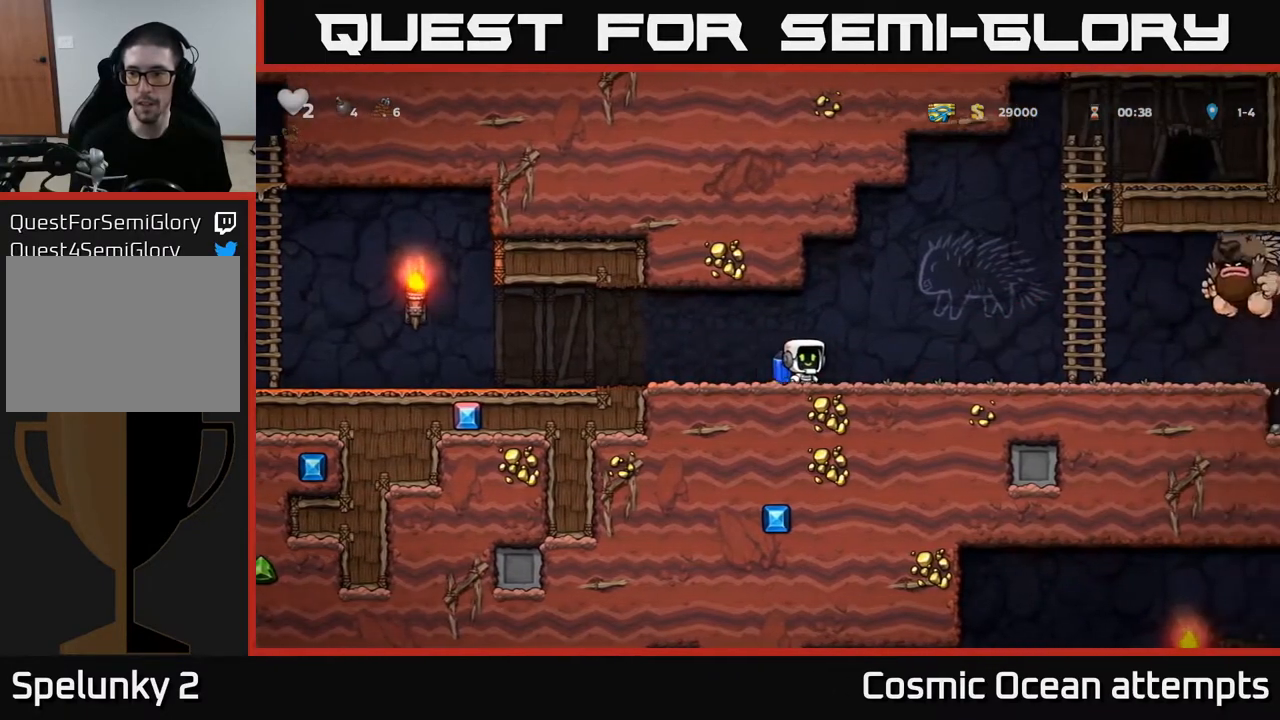
{"buttons": ["DPAD_LEFT"], "left_stick": "center", "right_stick": "center", "events": [[50, "DPAD_LEFT", "down"]]}
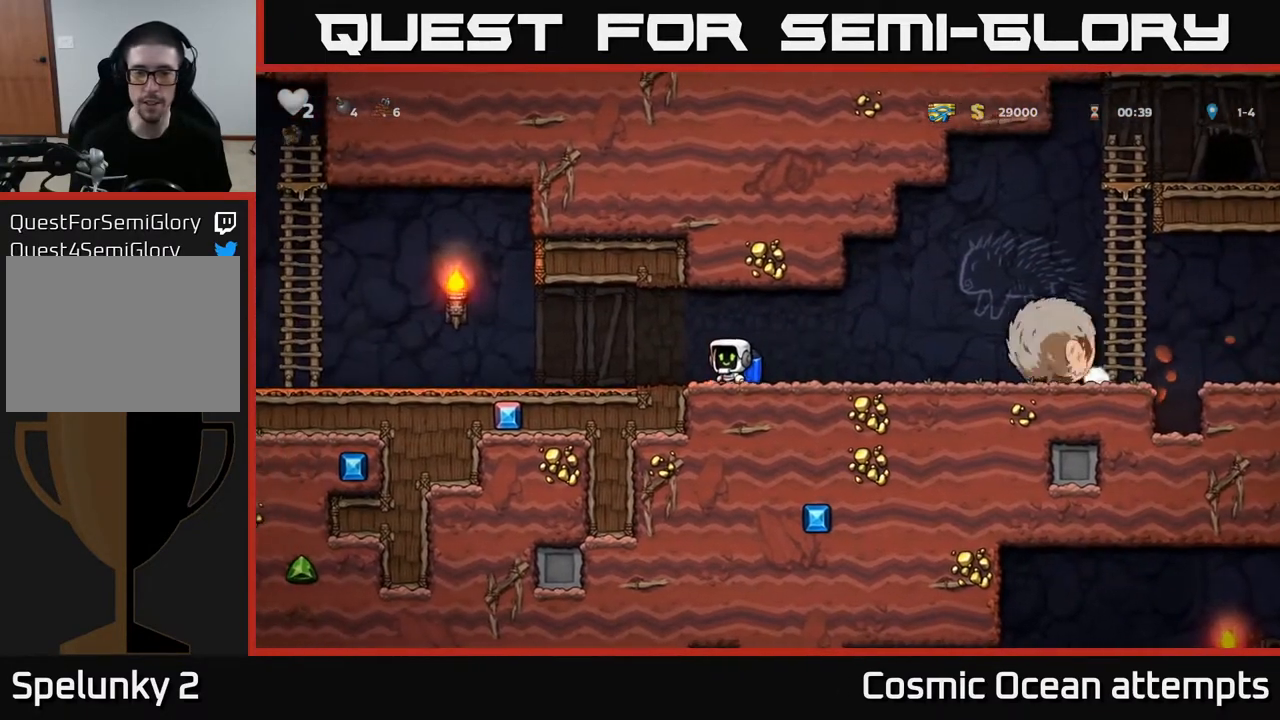
{"buttons": ["DPAD_LEFT"], "left_stick": "center", "right_stick": "center", "events": []}
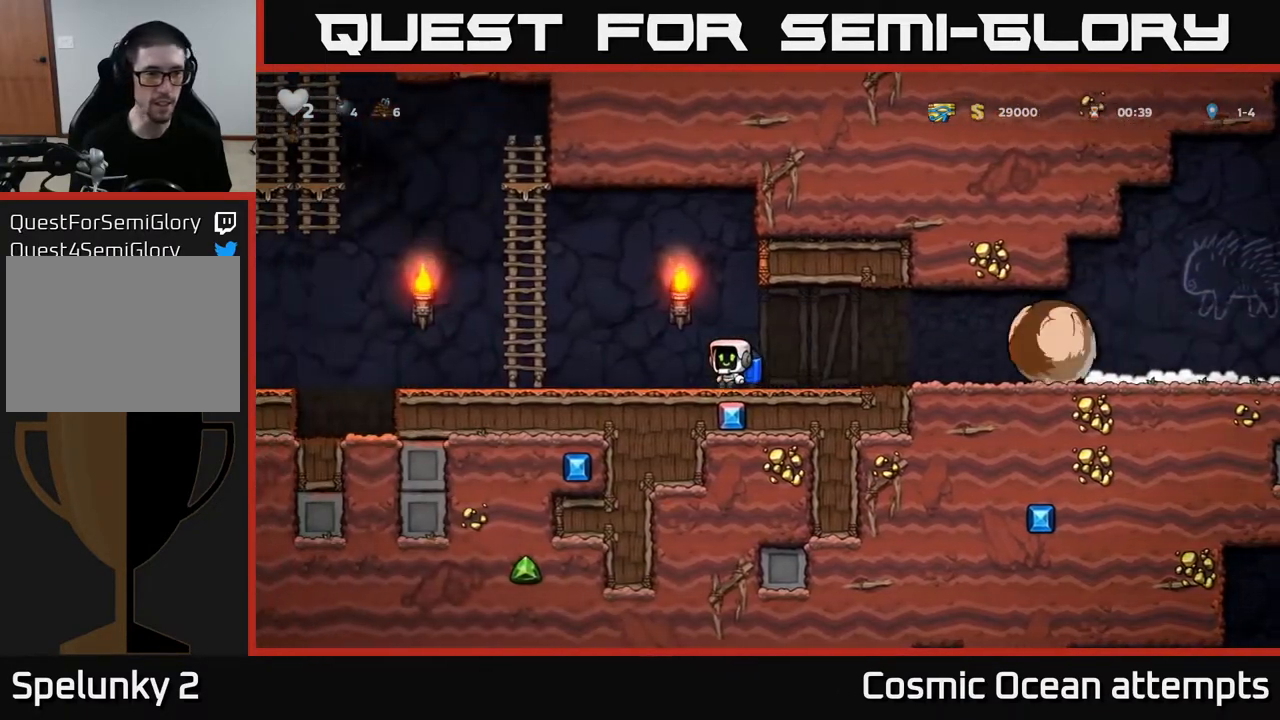
{"buttons": ["A", "DPAD_LEFT"], "left_stick": "center", "right_stick": "center", "events": [[450, "A", "down"]]}
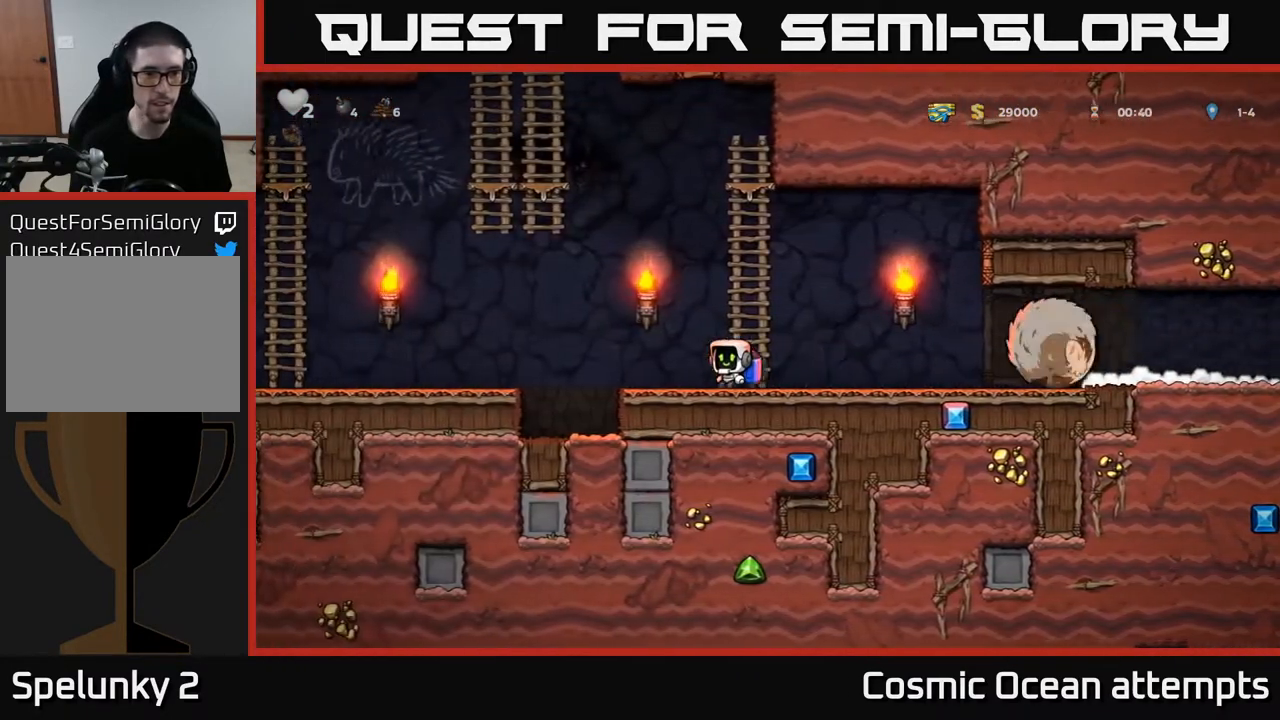
{"buttons": ["DPAD_UP"], "left_stick": "center", "right_stick": "center", "events": [[50, "A", "up"], [117, "A", "down"], [367, "DPAD_UP", "down"], [417, "DPAD_LEFT", "up"], [467, "A", "up"]]}
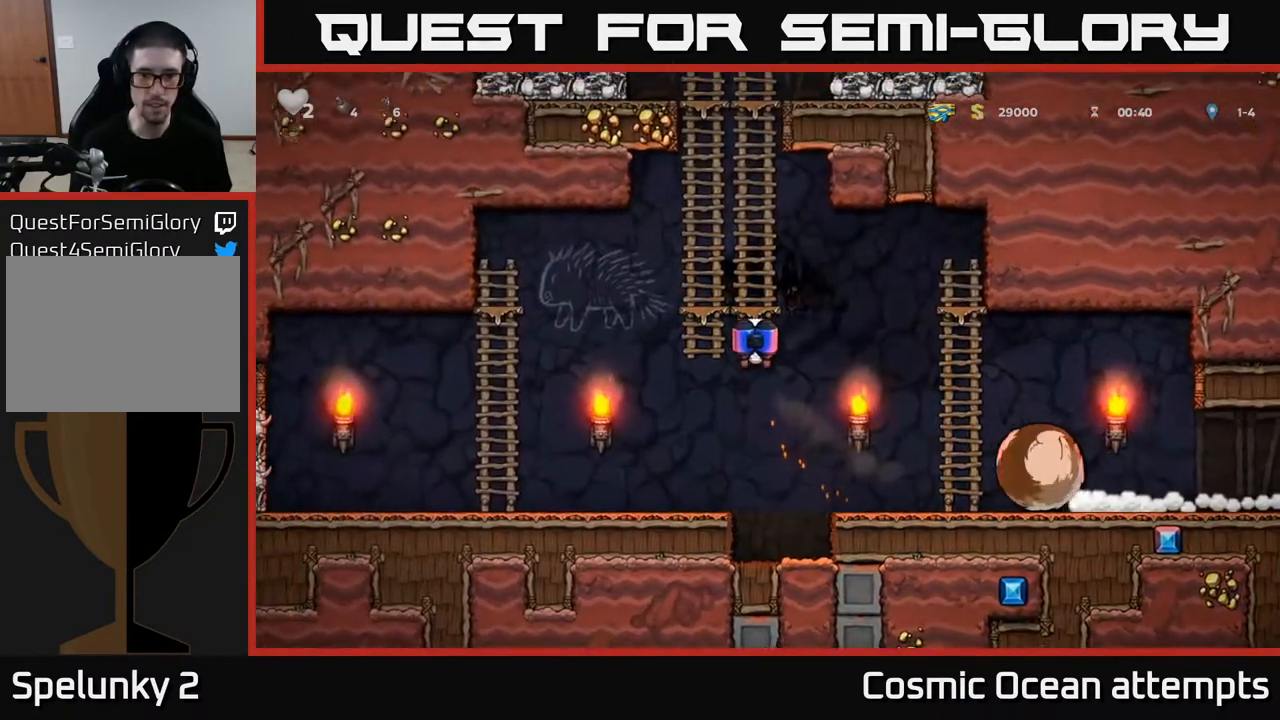
{"buttons": [], "left_stick": "center", "right_stick": "center", "events": [[267, "DPAD_UP", "up"]]}
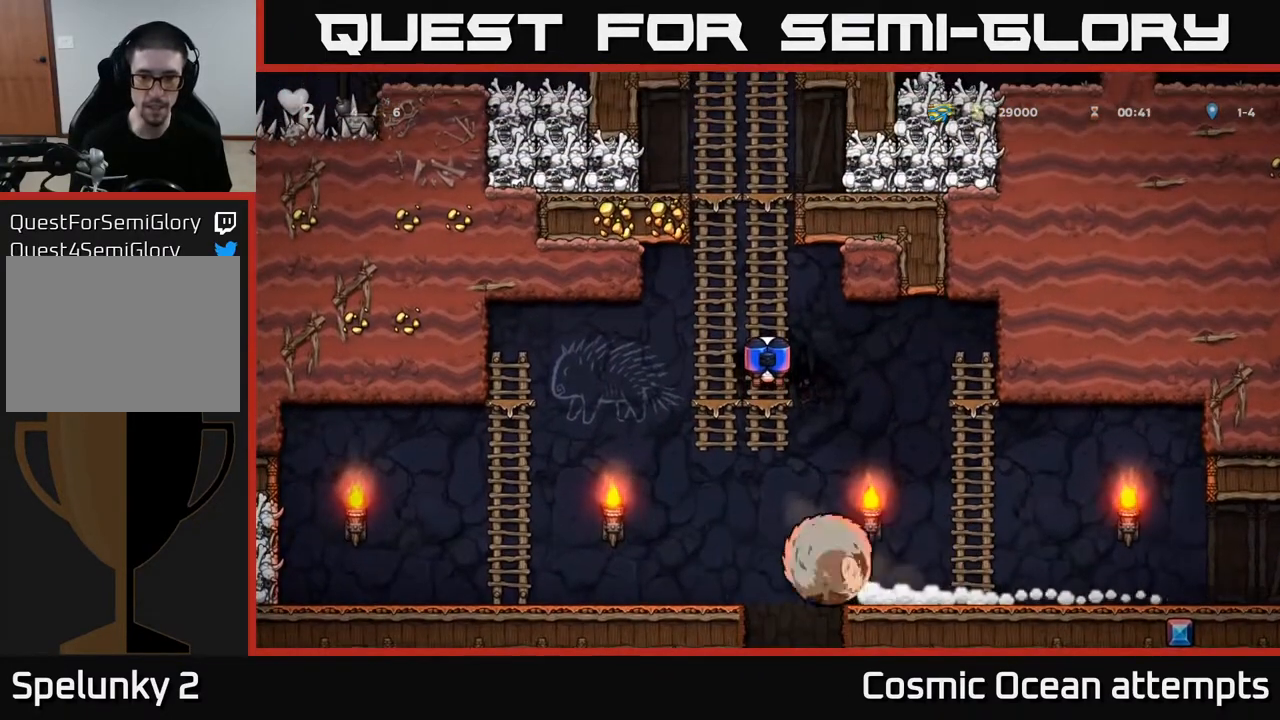
{"buttons": [], "left_stick": "center", "right_stick": "center", "events": []}
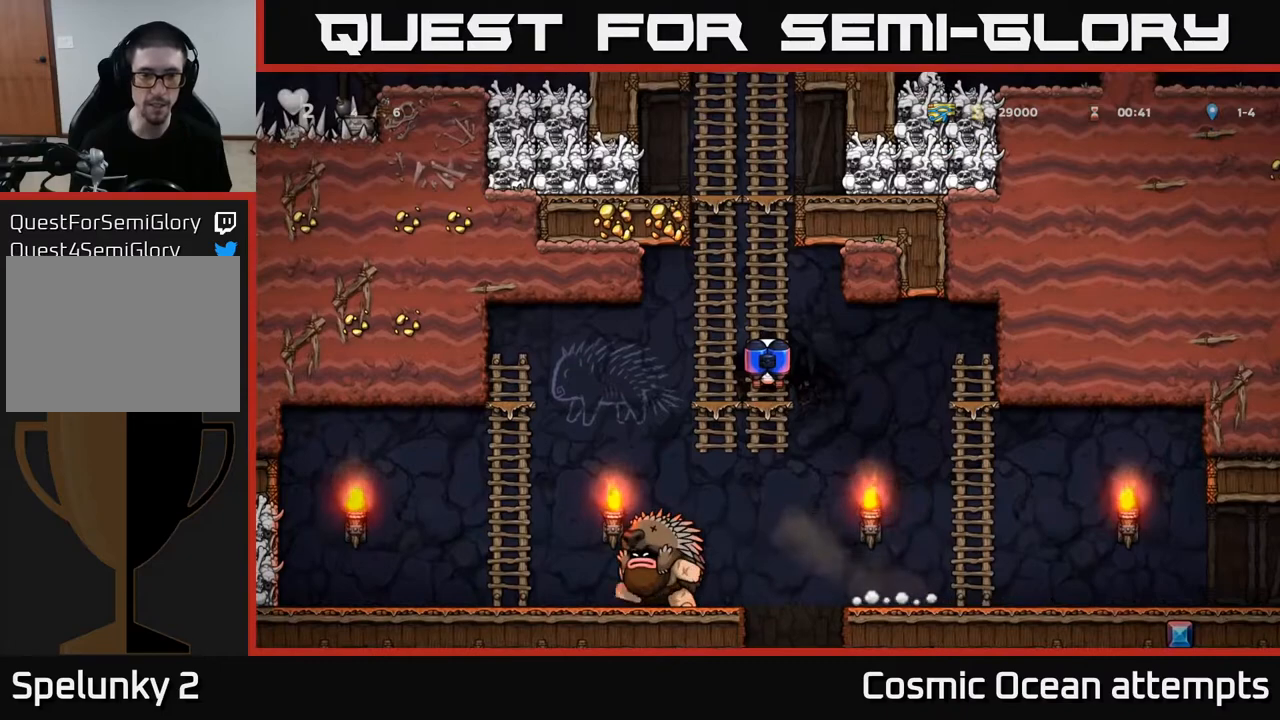
{"buttons": ["DPAD_UP"], "left_stick": "center", "right_stick": "center", "events": [[167, "DPAD_UP", "down"]]}
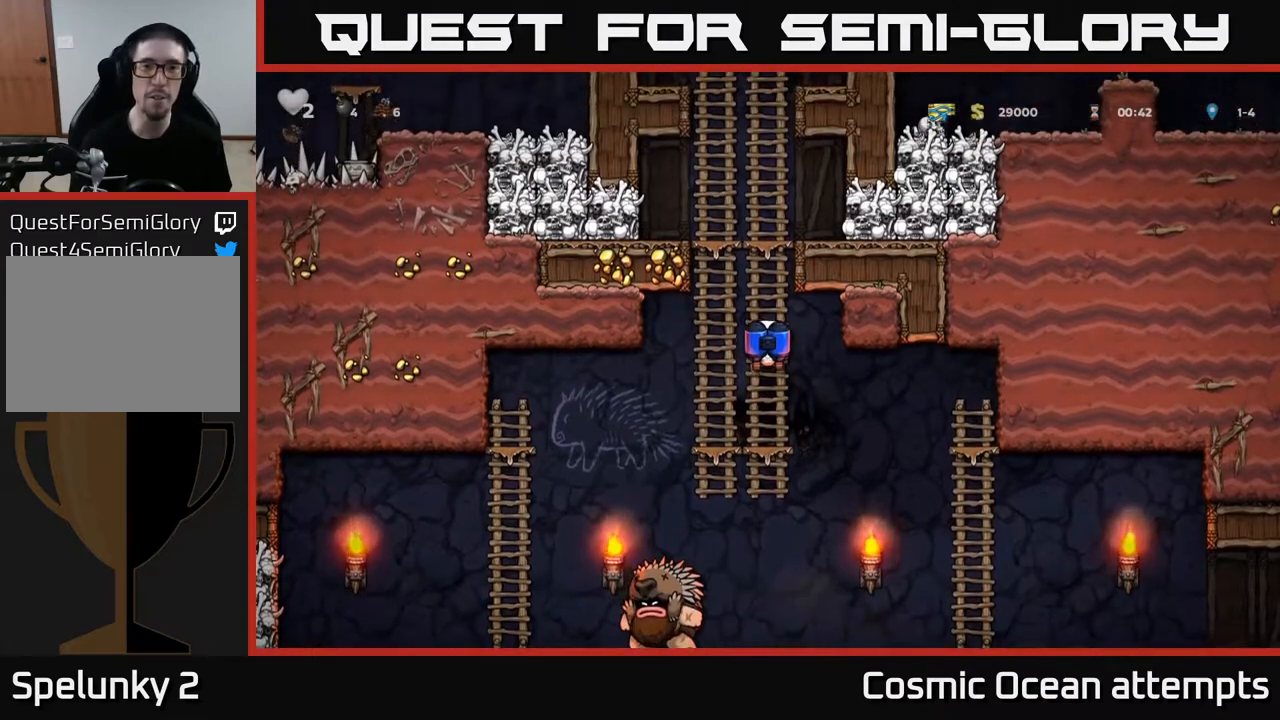
{"buttons": ["X"], "left_stick": "center", "right_stick": "center", "events": [[283, "A", "down"], [367, "DPAD_RIGHT", "down"], [383, "DPAD_UP", "up"], [433, "X", "down"], [450, "A", "up"], [500, "DPAD_RIGHT", "up"]]}
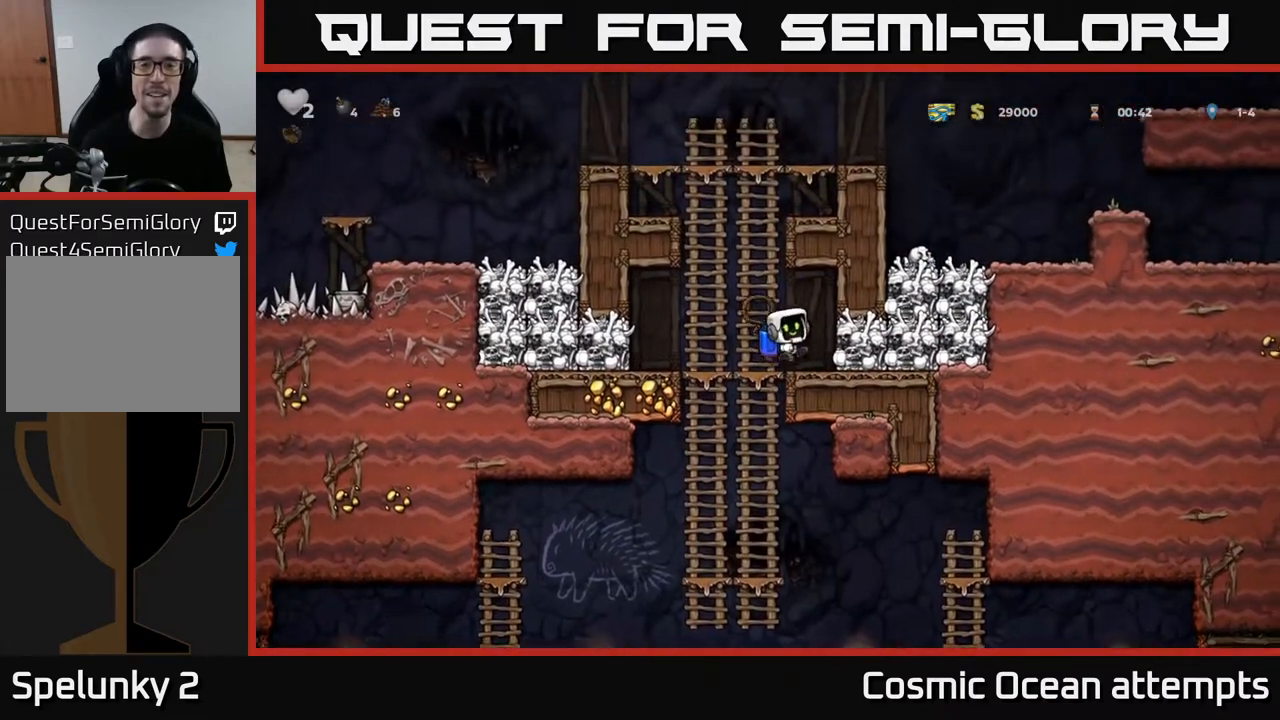
{"buttons": ["DPAD_RIGHT"], "left_stick": "center", "right_stick": "center", "events": [[17, "X", "up"], [367, "DPAD_RIGHT", "down"]]}
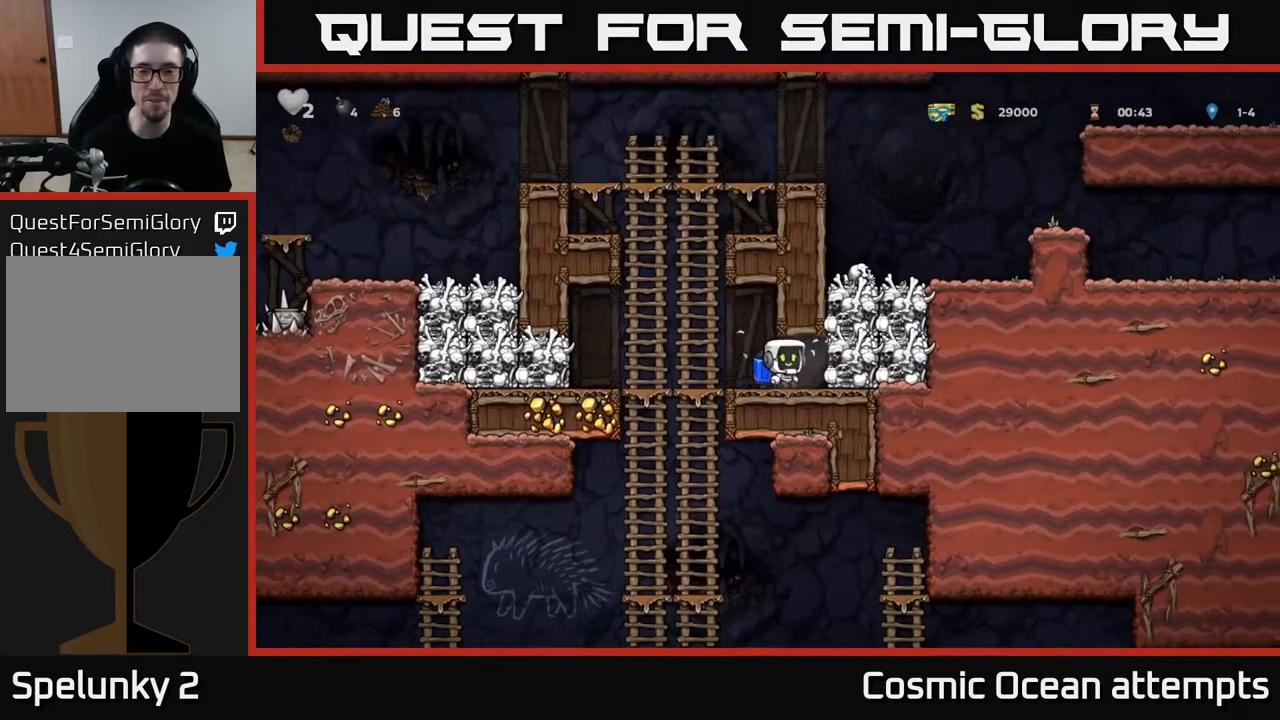
{"buttons": ["X", "DPAD_LEFT"], "left_stick": "center", "right_stick": "center", "events": [[67, "DPAD_RIGHT", "up"], [100, "DPAD_LEFT", "down"], [383, "X", "down"]]}
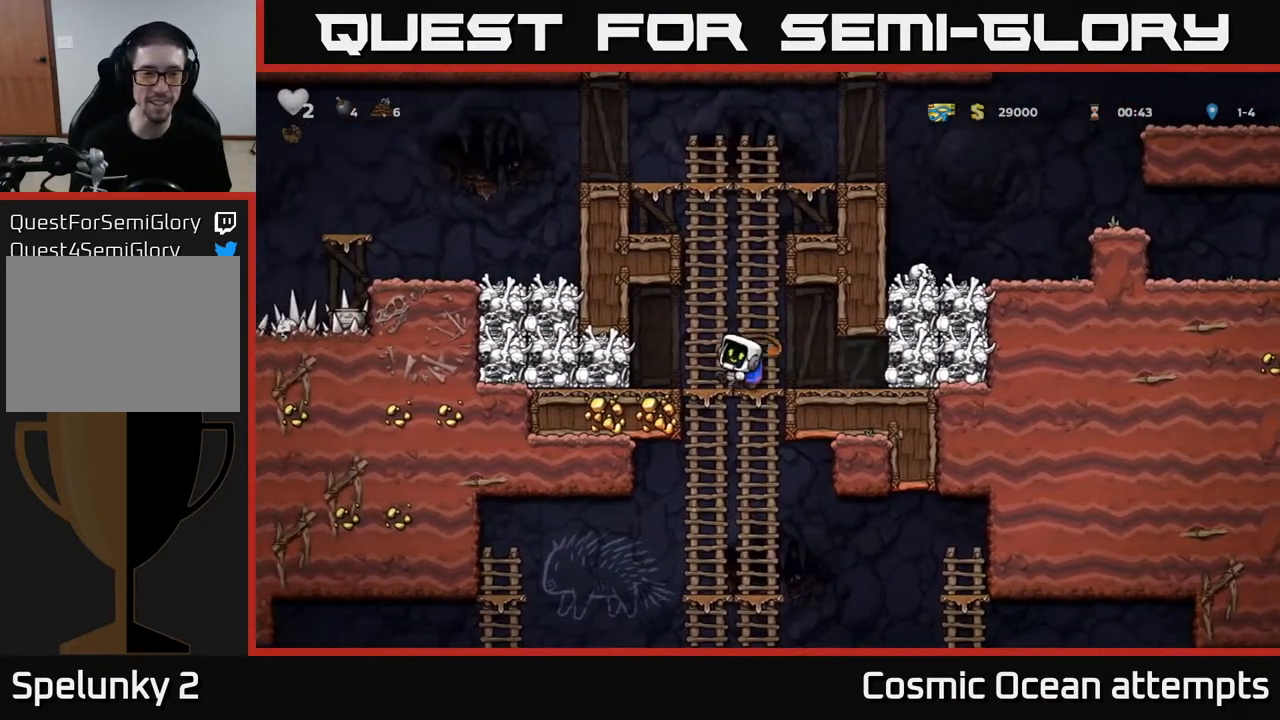
{"buttons": ["DPAD_LEFT"], "left_stick": "center", "right_stick": "center", "events": [[17, "X", "up"], [133, "DPAD_LEFT", "up"], [150, "DPAD_RIGHT", "down"], [317, "DPAD_RIGHT", "up"], [383, "DPAD_LEFT", "down"]]}